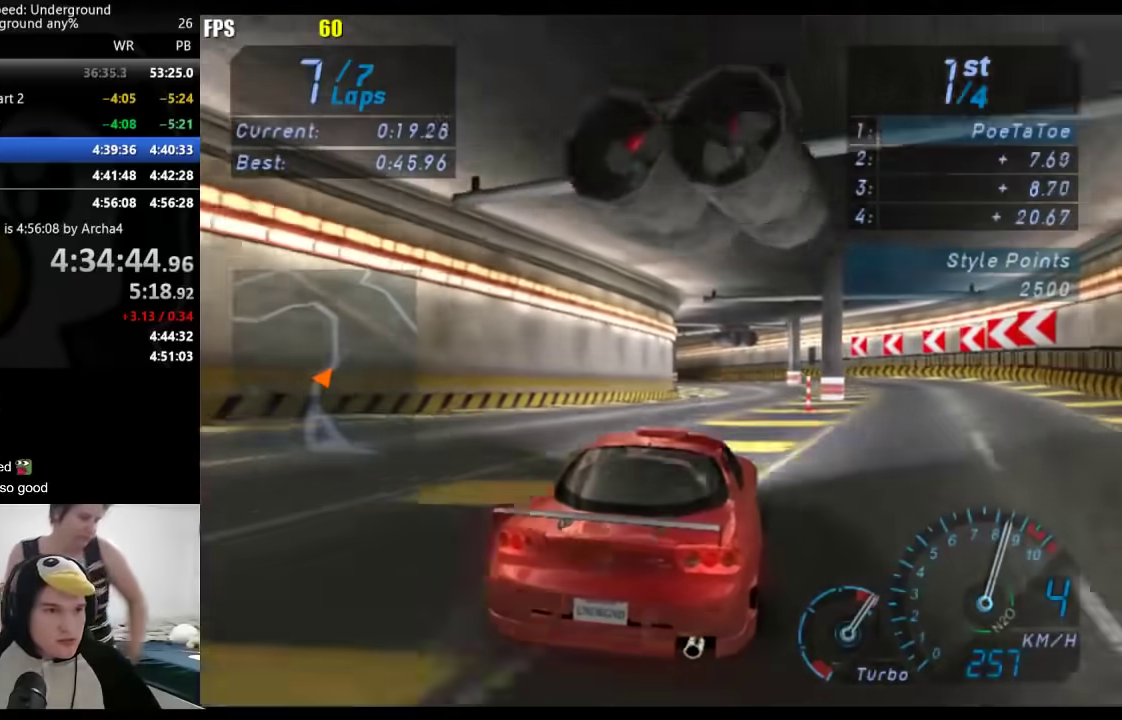
Gameplay with a controller (Xbox layout); each line is a JSON object with the inputs held at the frame after it. "events" lists button and stick changes between this image and that frame as [ms after this image, input, new state], when the widget could be followed in between. Not read: R2.
{"buttons": [], "left_stick": "center", "right_stick": "center", "events": [[250, "left_stick", "down-left"], [383, "left_stick", "center"]]}
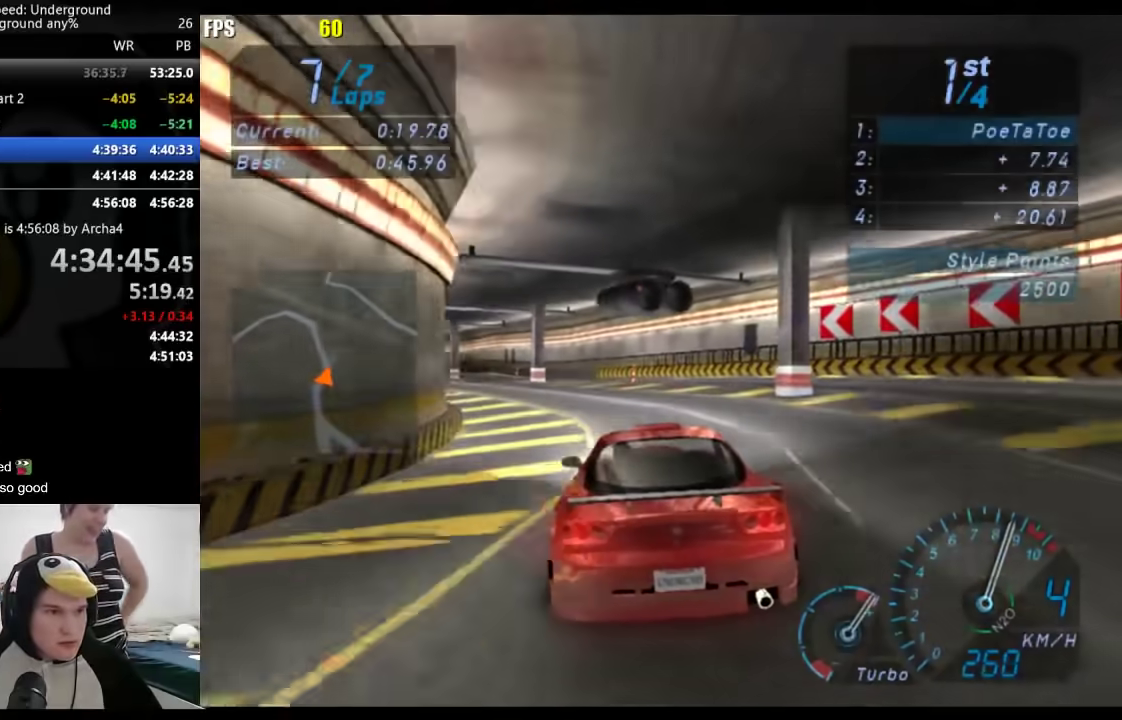
{"buttons": [], "left_stick": "down-left", "right_stick": "center", "events": [[17, "left_stick", "down-left"]]}
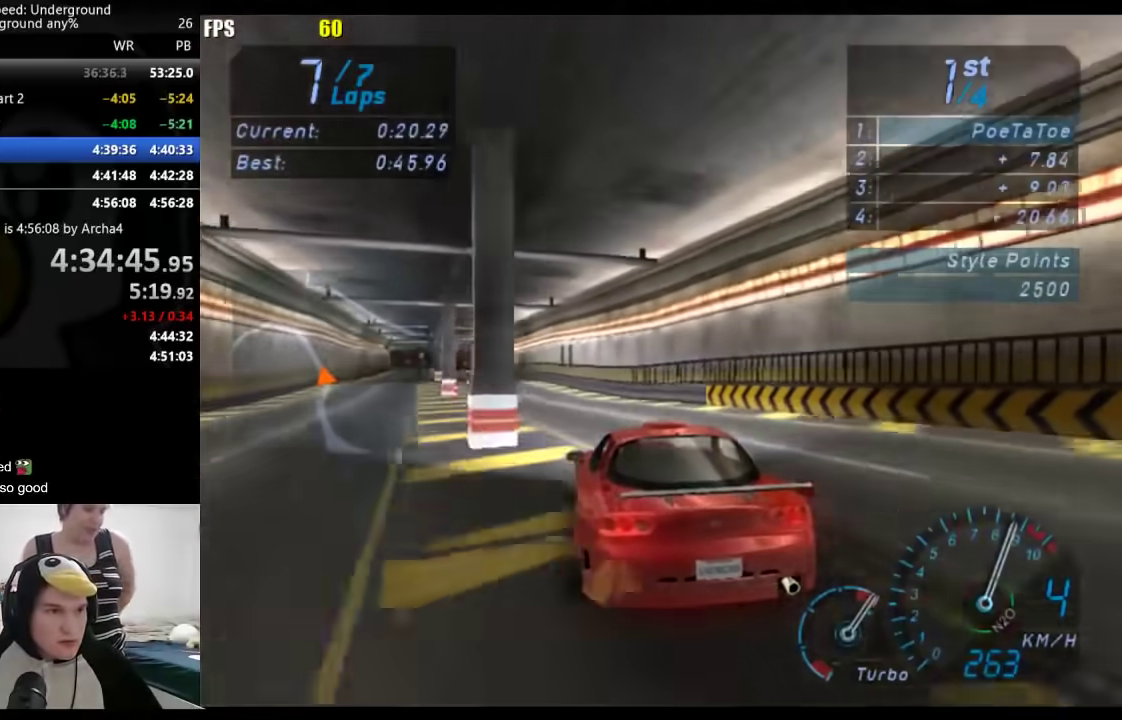
{"buttons": [], "left_stick": "center", "right_stick": "center", "events": [[183, "left_stick", "center"], [350, "left_stick", "down-left"], [417, "B", "down"], [450, "left_stick", "center"], [500, "B", "up"]]}
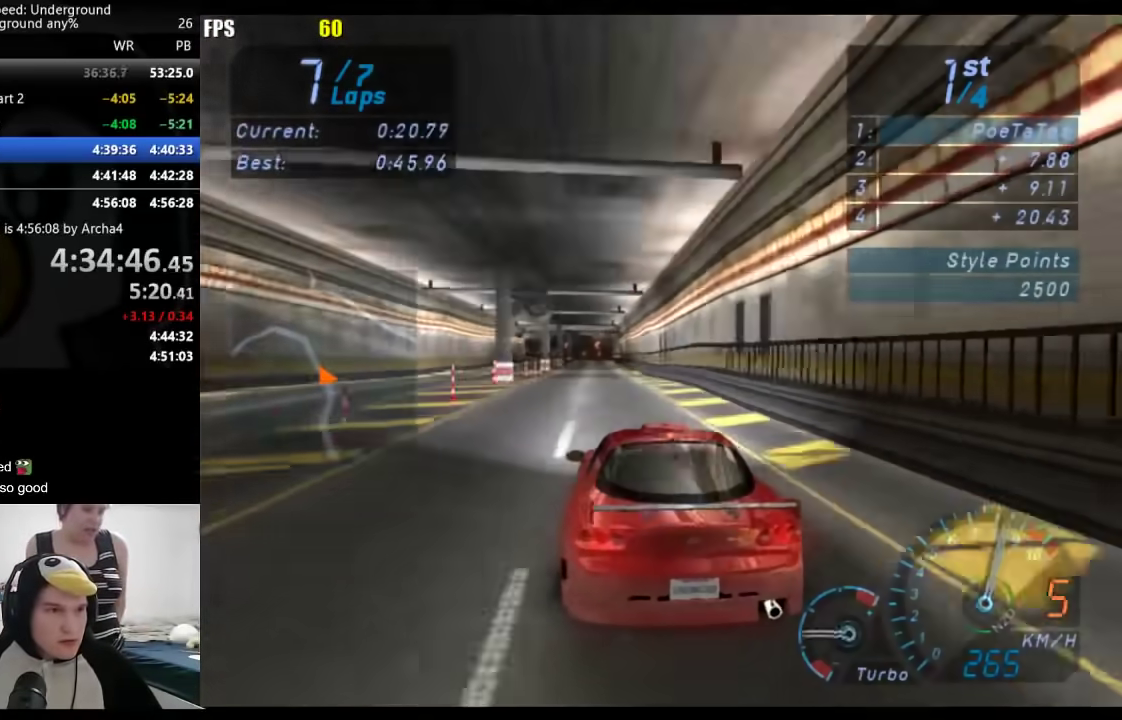
{"buttons": [], "left_stick": "center", "right_stick": "center", "events": [[367, "left_stick", "right"], [433, "left_stick", "center"]]}
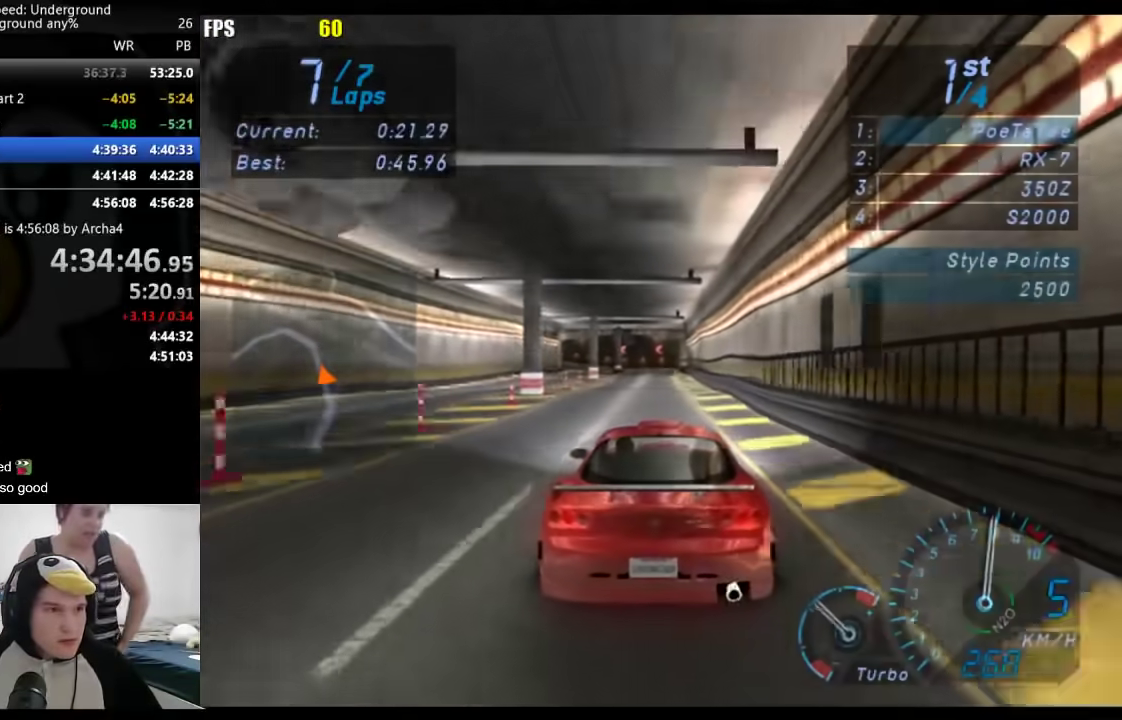
{"buttons": [], "left_stick": "down-left", "right_stick": "center", "events": [[467, "left_stick", "down-left"]]}
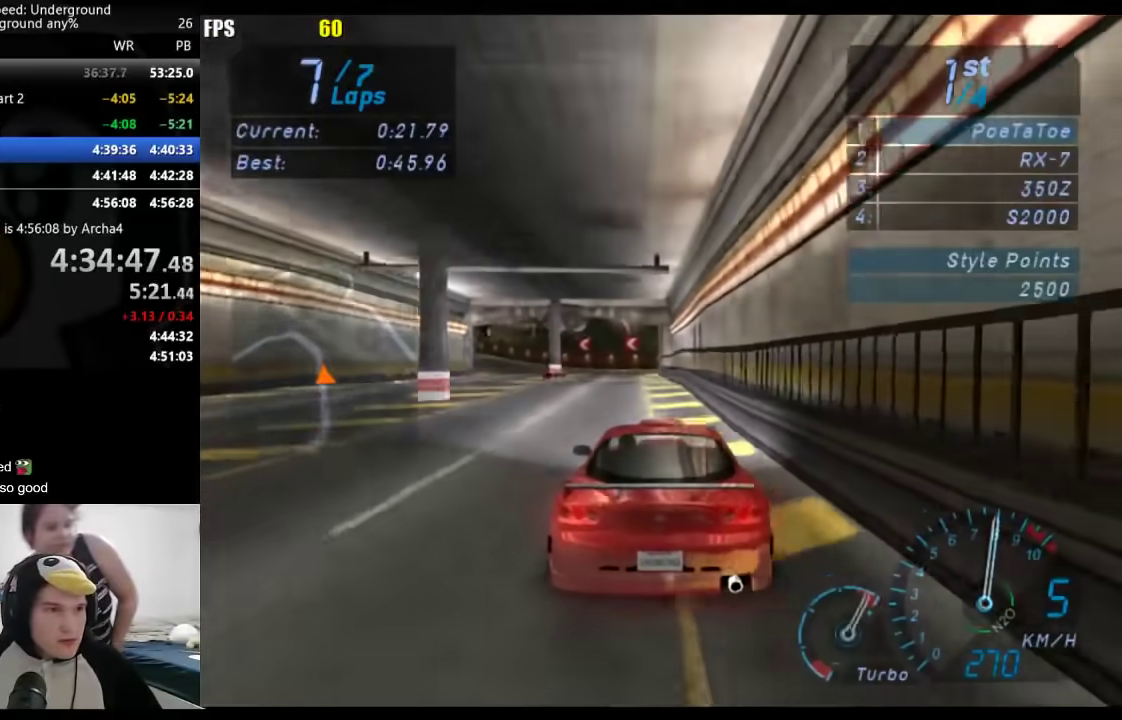
{"buttons": [], "left_stick": "center", "right_stick": "center", "events": [[117, "left_stick", "center"]]}
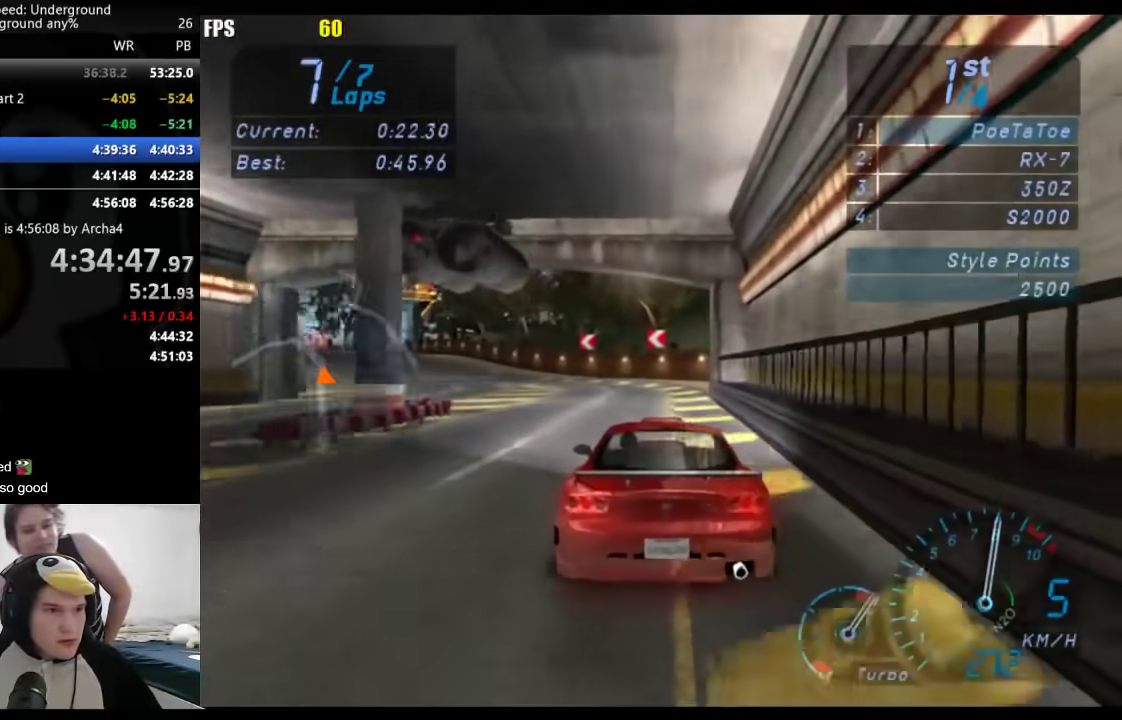
{"buttons": [], "left_stick": "down-left", "right_stick": "center", "events": [[83, "left_stick", "down-left"]]}
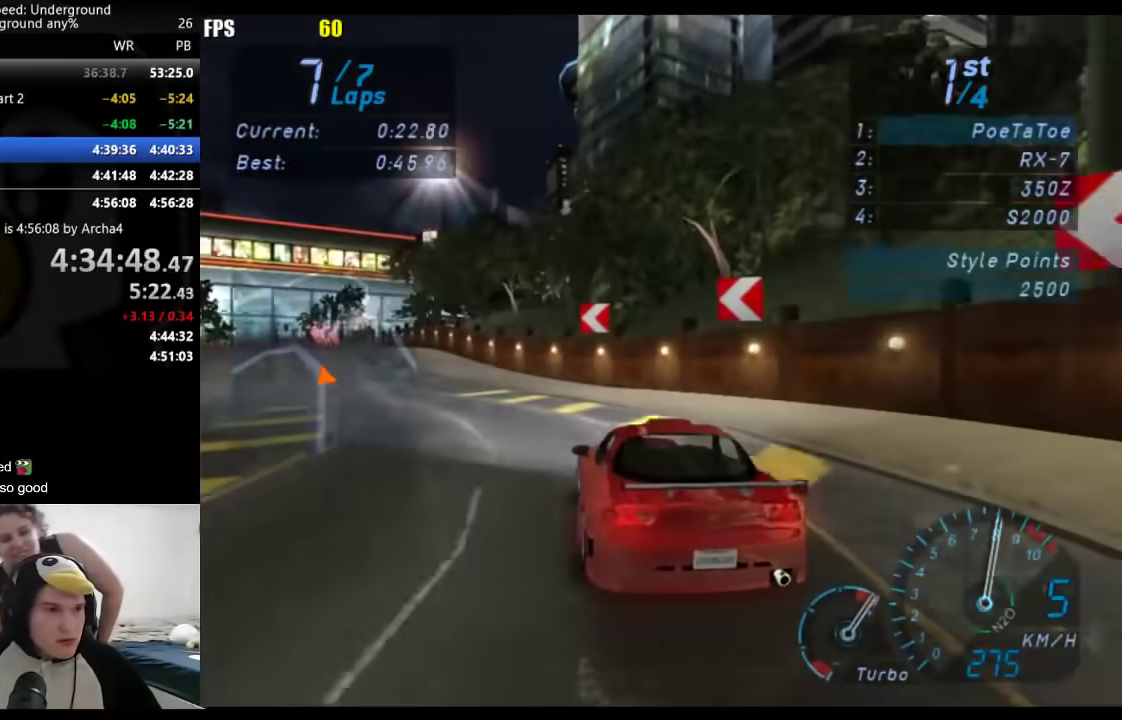
{"buttons": [], "left_stick": "down-left", "right_stick": "center", "events": []}
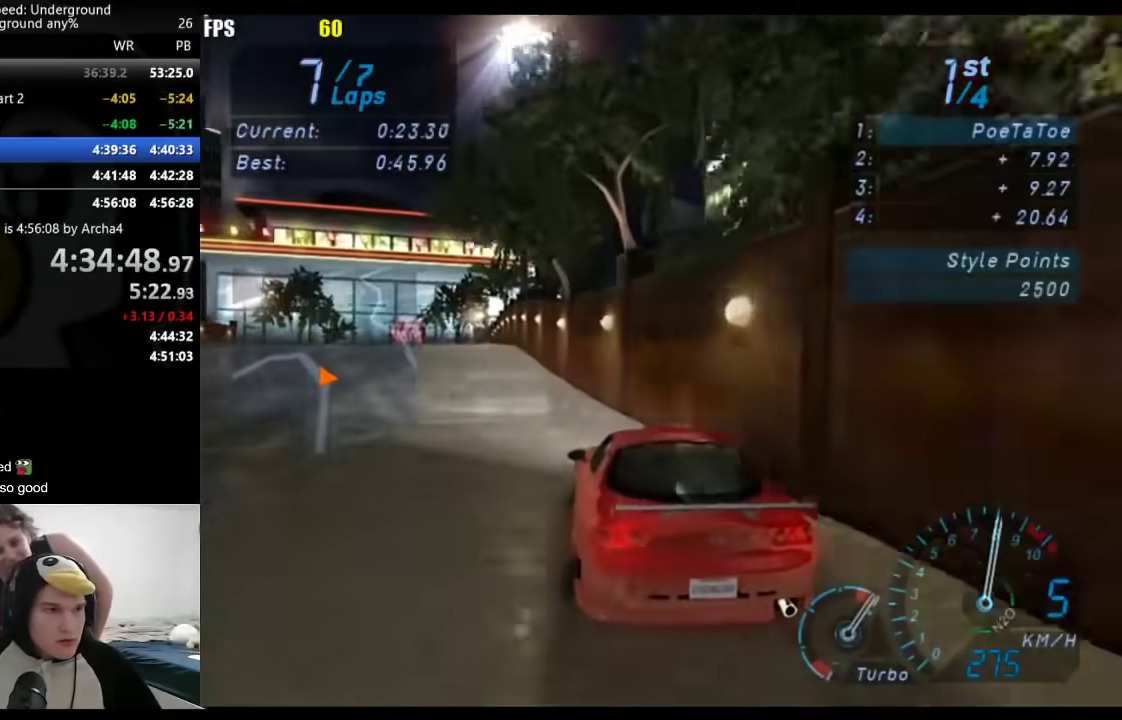
{"buttons": [], "left_stick": "down-left", "right_stick": "center", "events": []}
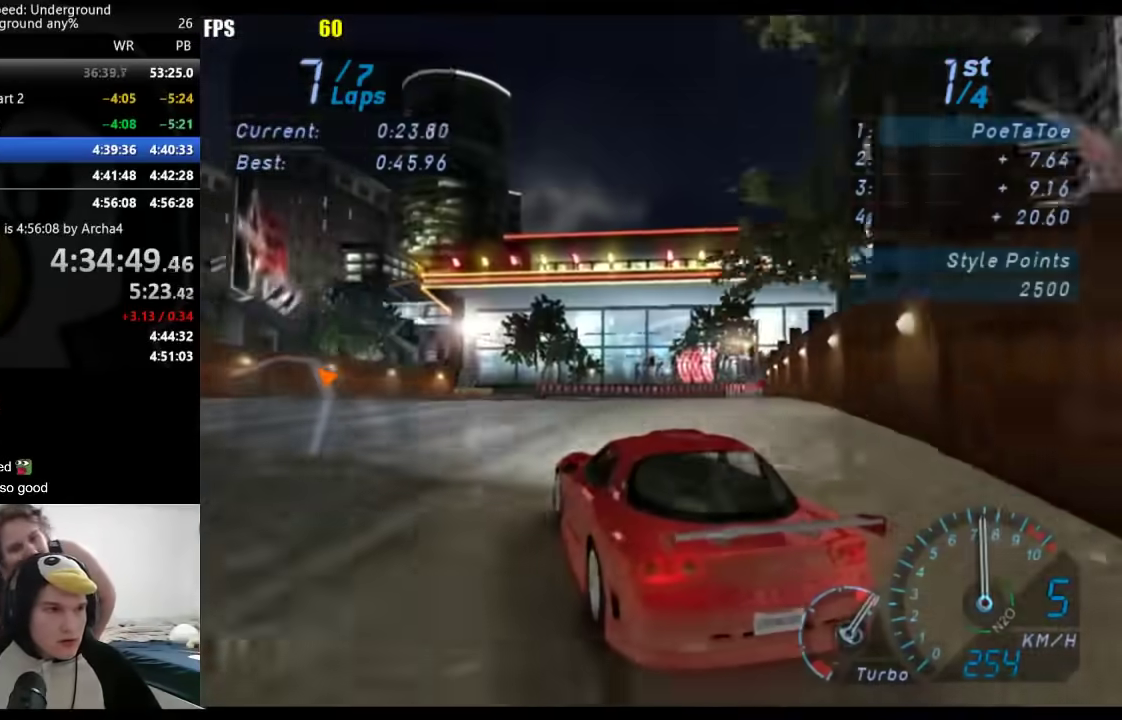
{"buttons": [], "left_stick": "down-left", "right_stick": "center", "events": [[100, "left_stick", "center"], [200, "left_stick", "right"], [417, "left_stick", "down-left"]]}
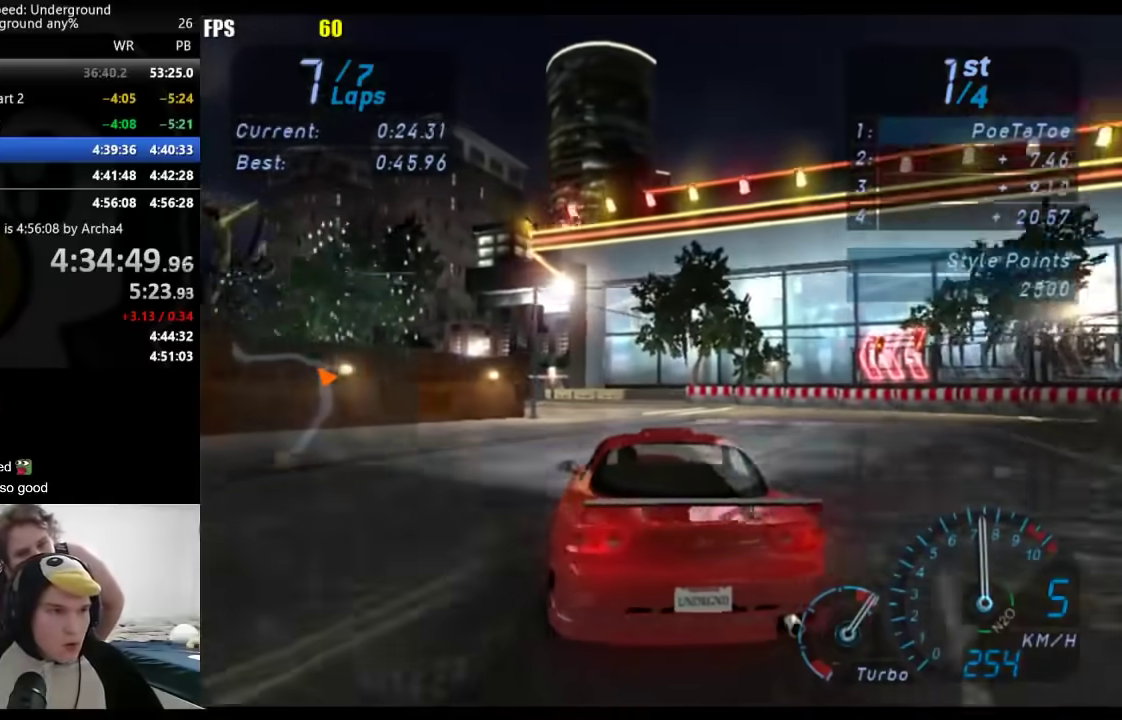
{"buttons": [], "left_stick": "down-left", "right_stick": "center", "events": []}
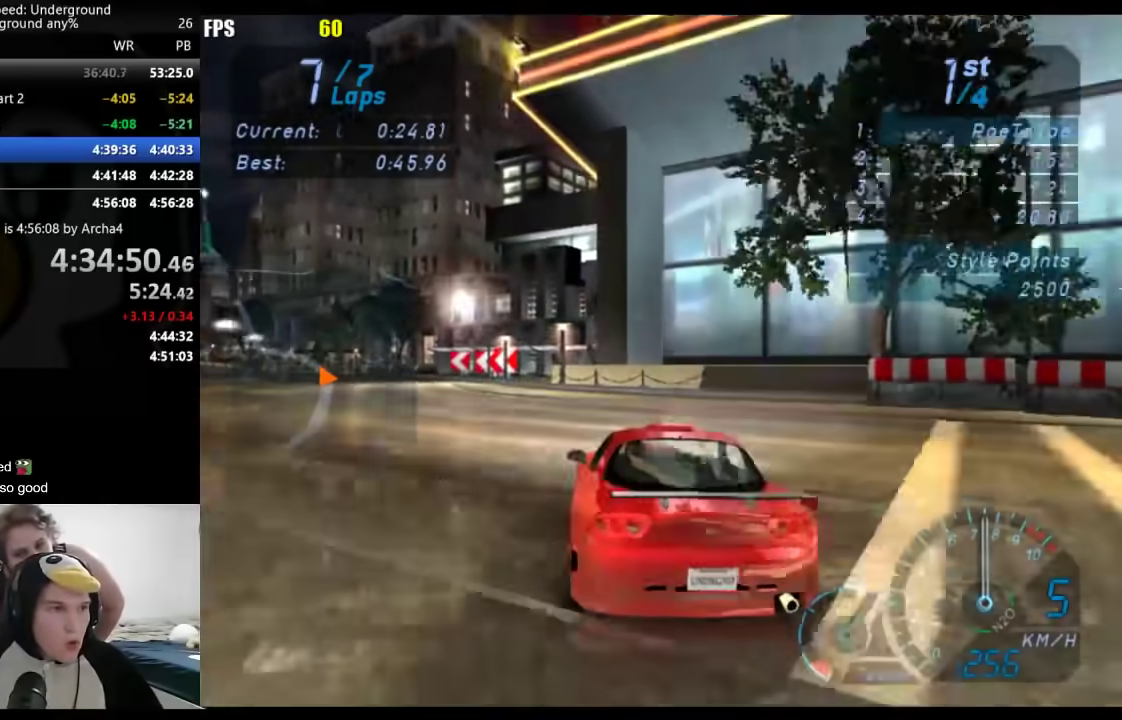
{"buttons": [], "left_stick": "right", "right_stick": "center", "events": [[167, "X", "down"], [233, "X", "up"], [383, "left_stick", "right"]]}
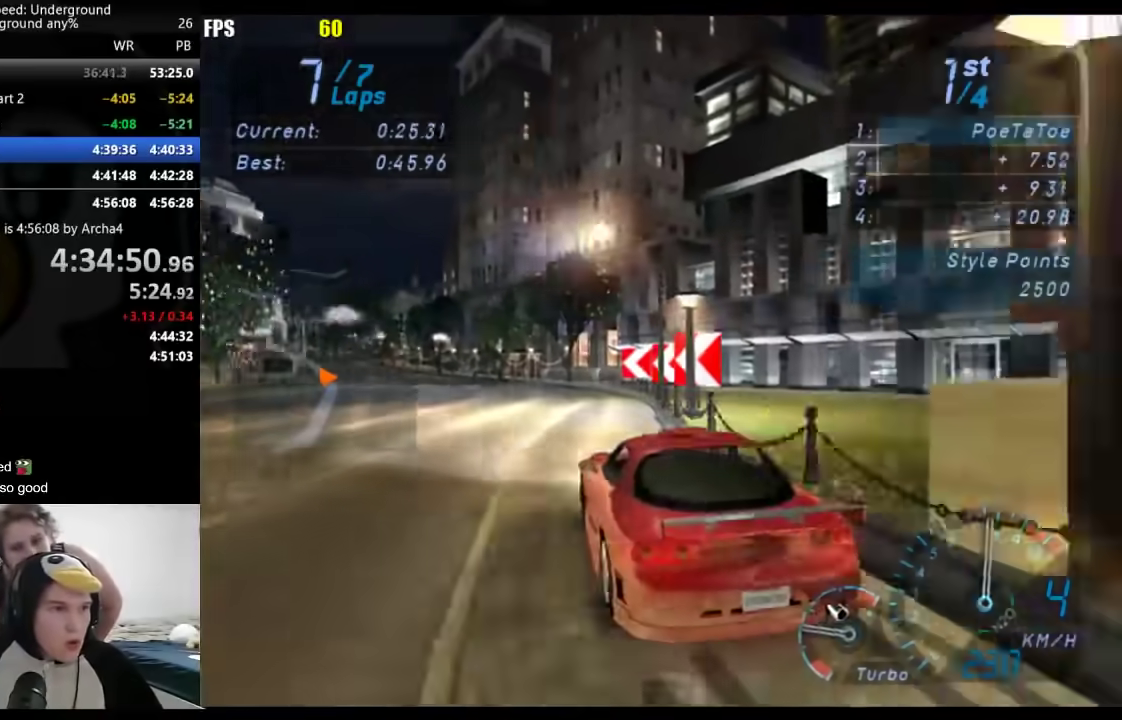
{"buttons": [], "left_stick": "down-left", "right_stick": "center", "events": [[367, "left_stick", "down-left"]]}
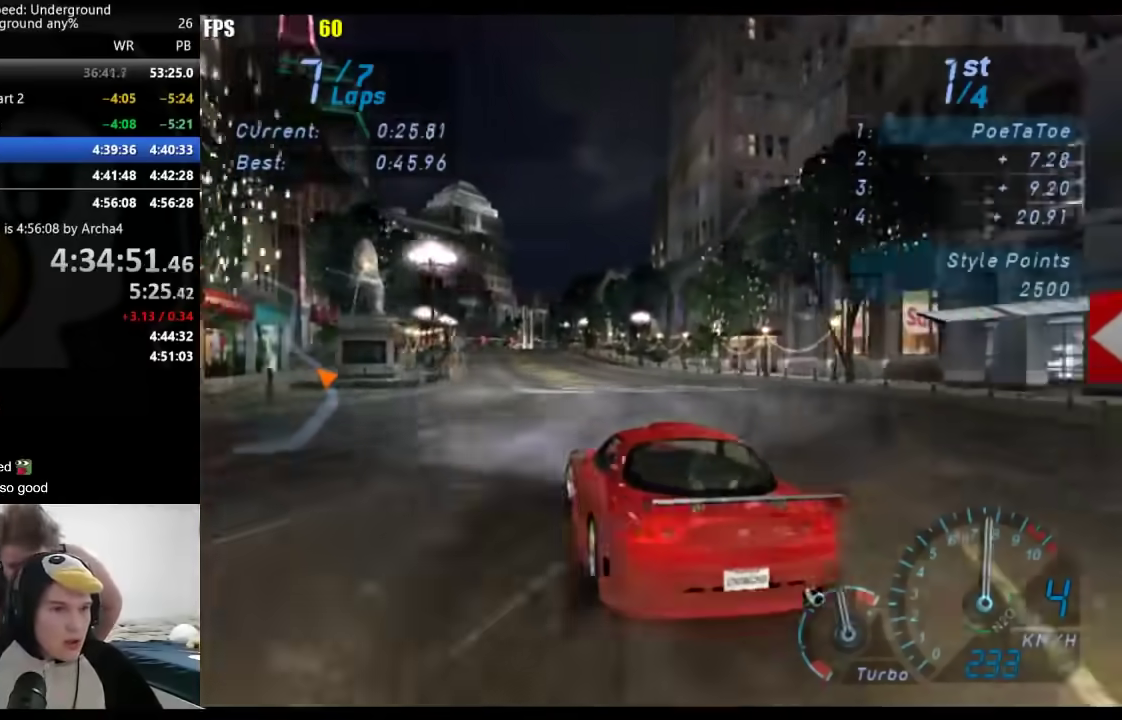
{"buttons": [], "left_stick": "center", "right_stick": "center", "events": [[150, "left_stick", "center"]]}
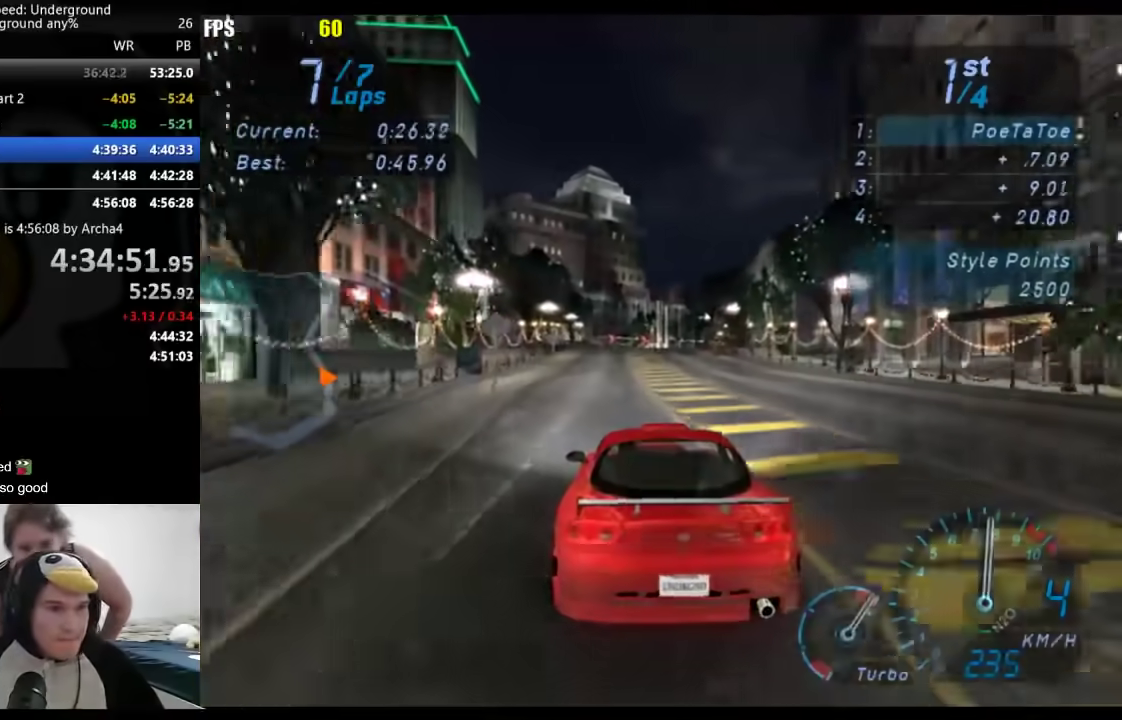
{"buttons": [], "left_stick": "right", "right_stick": "center", "events": [[483, "left_stick", "right"]]}
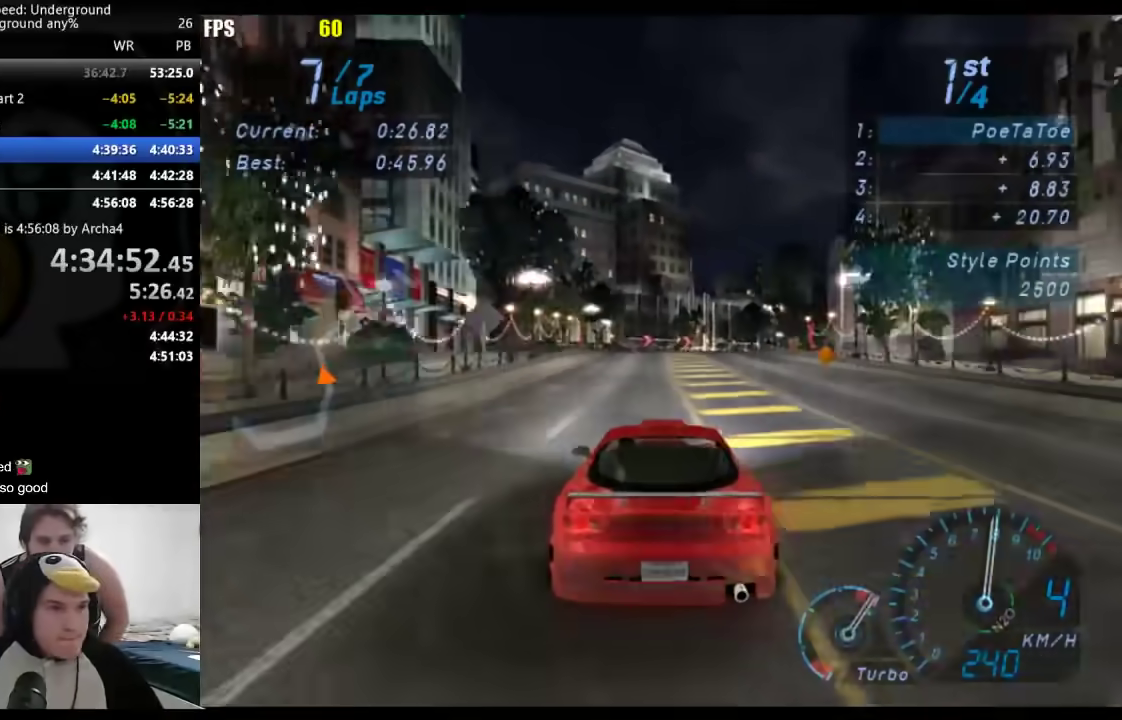
{"buttons": [], "left_stick": "center", "right_stick": "center", "events": [[83, "left_stick", "center"], [317, "left_stick", "right"], [433, "left_stick", "center"]]}
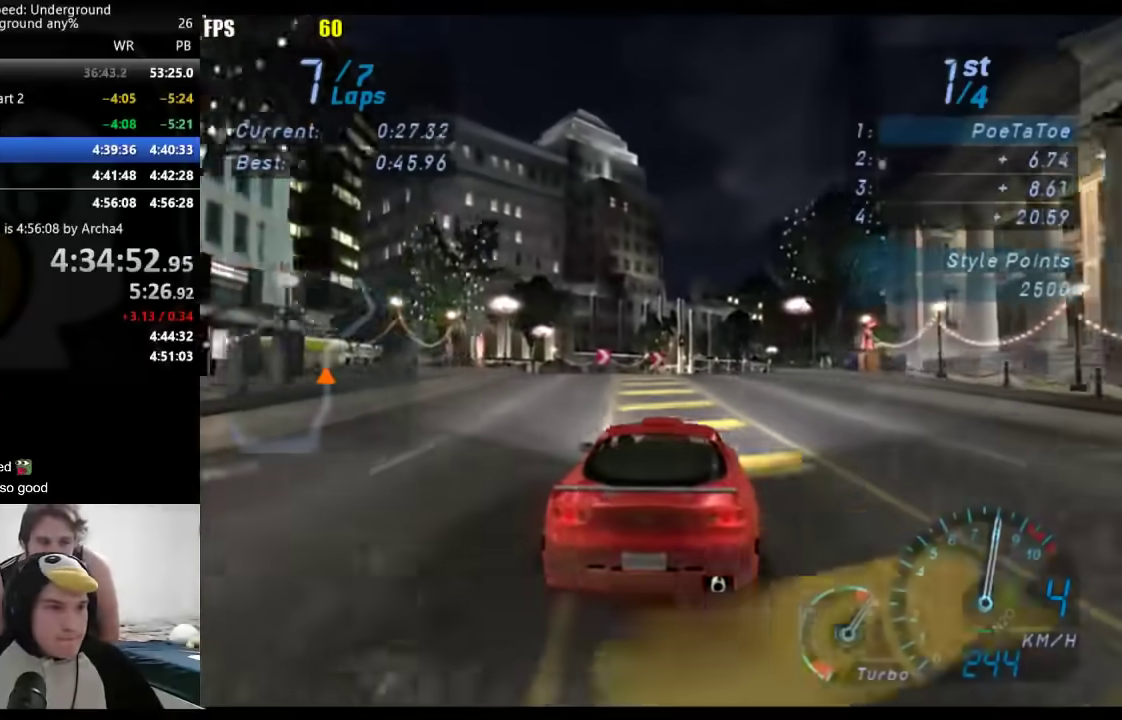
{"buttons": [], "left_stick": "right", "right_stick": "center", "events": [[150, "left_stick", "right"], [250, "left_stick", "center"], [417, "left_stick", "right"]]}
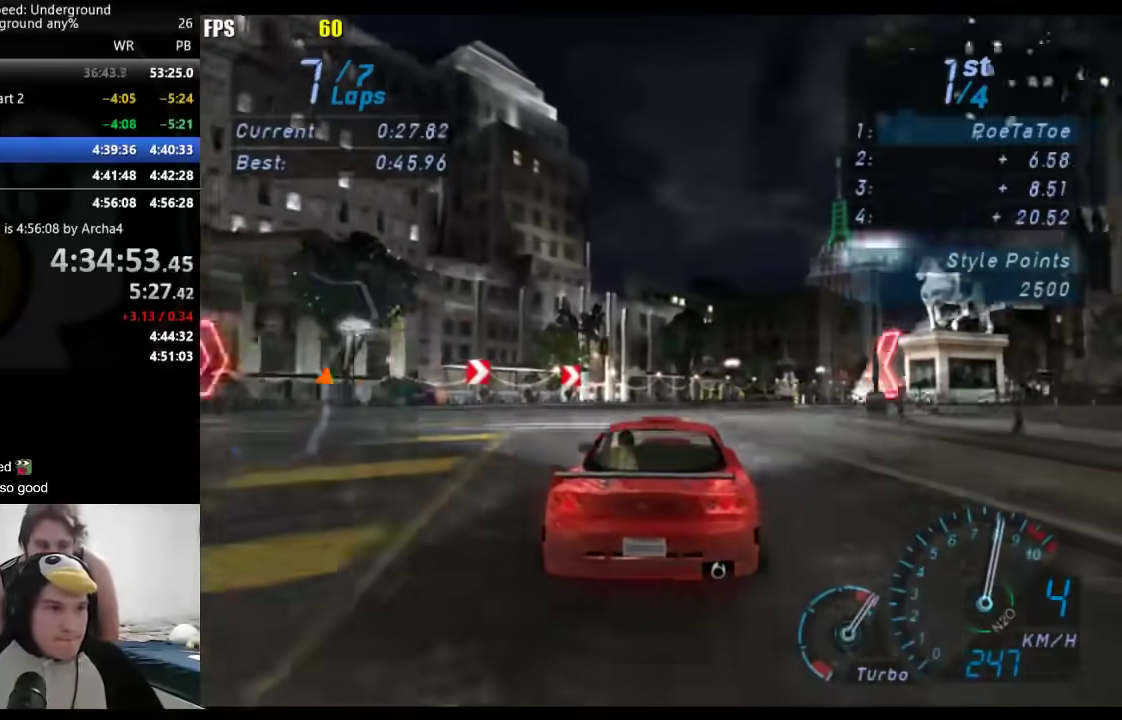
{"buttons": [], "left_stick": "right", "right_stick": "center", "events": [[17, "left_stick", "center"], [200, "left_stick", "right"]]}
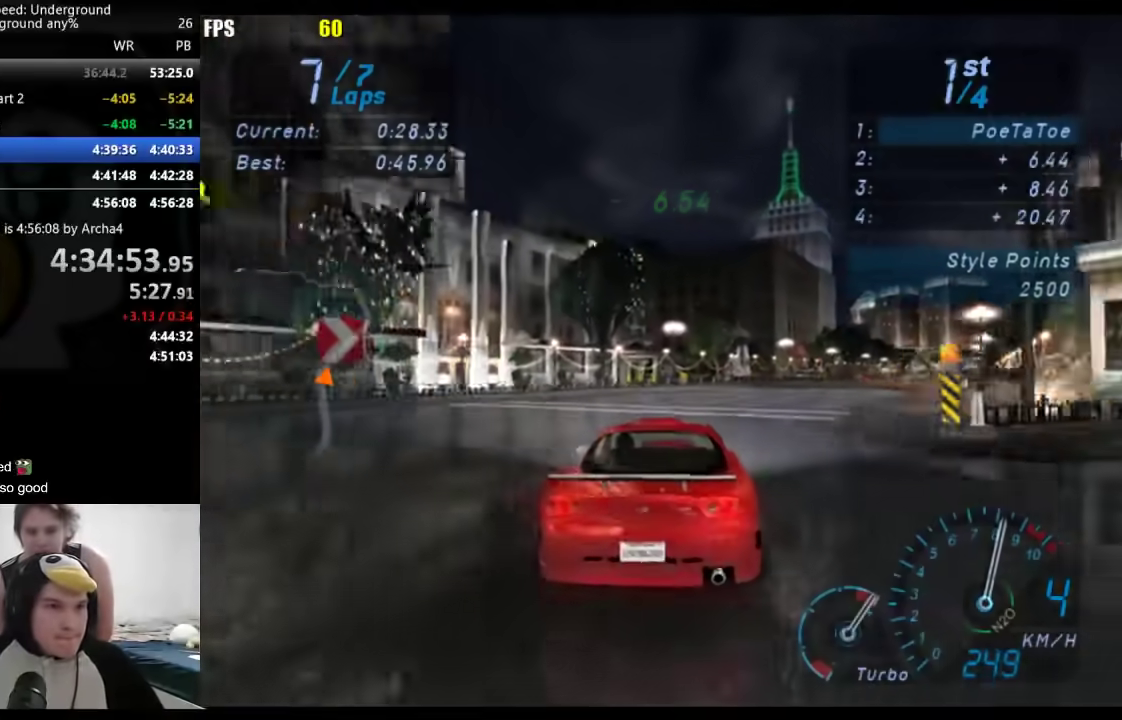
{"buttons": [], "left_stick": "center", "right_stick": "center", "events": [[117, "left_stick", "center"], [233, "left_stick", "right"], [417, "left_stick", "center"]]}
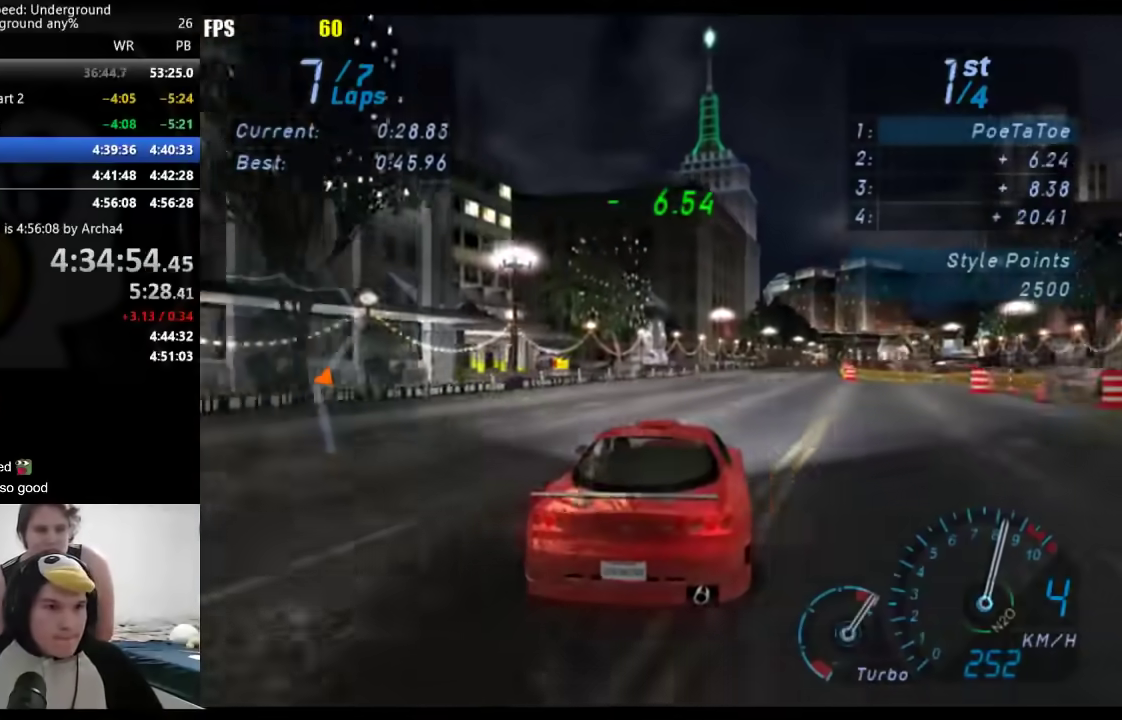
{"buttons": [], "left_stick": "center", "right_stick": "center", "events": [[33, "left_stick", "right"], [217, "left_stick", "center"], [317, "left_stick", "right"], [483, "left_stick", "center"]]}
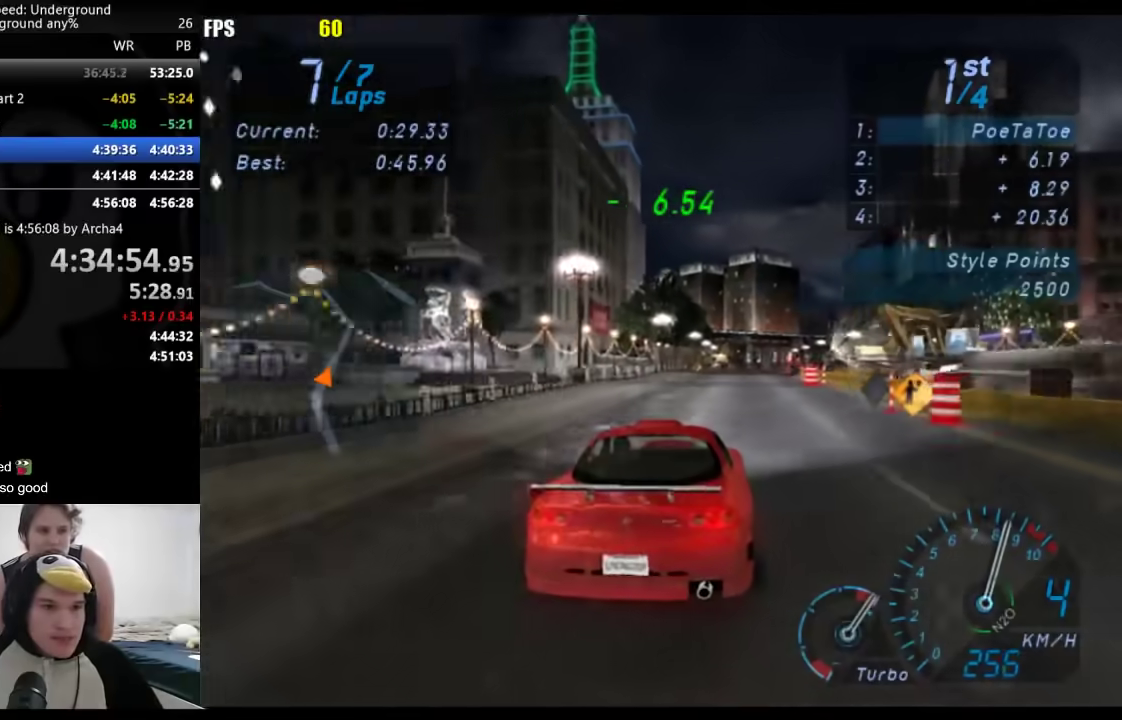
{"buttons": [], "left_stick": "center", "right_stick": "center", "events": [[100, "left_stick", "right"], [233, "left_stick", "center"]]}
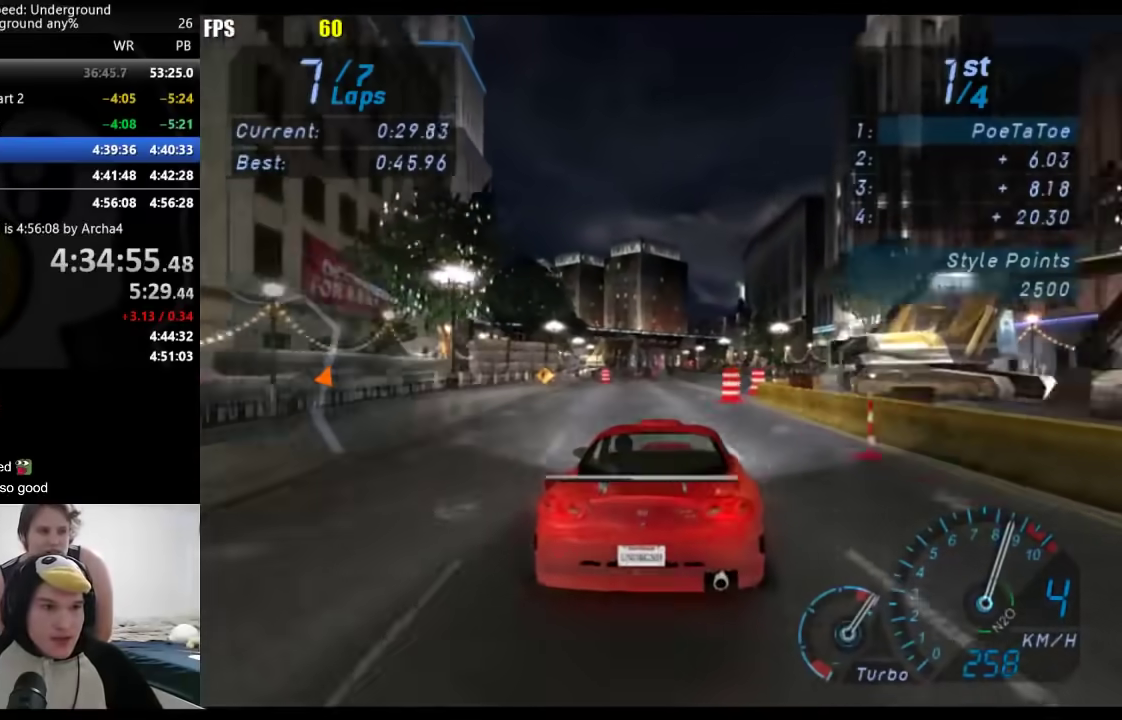
{"buttons": [], "left_stick": "center", "right_stick": "center", "events": []}
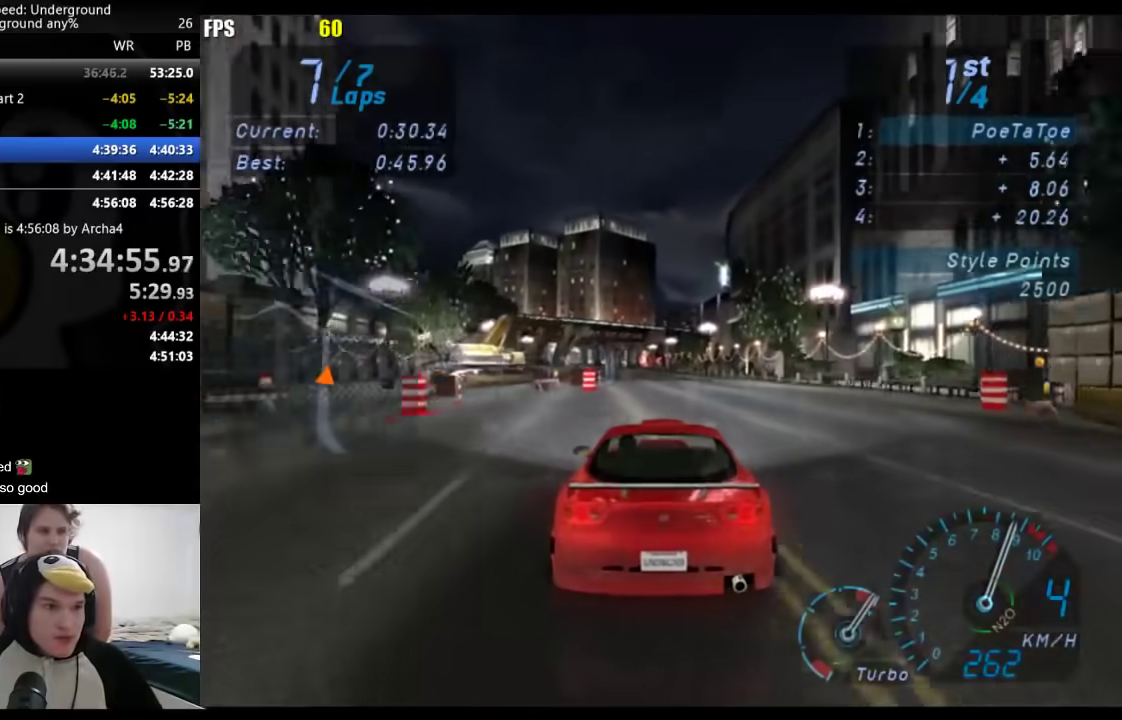
{"buttons": [], "left_stick": "center", "right_stick": "center", "events": []}
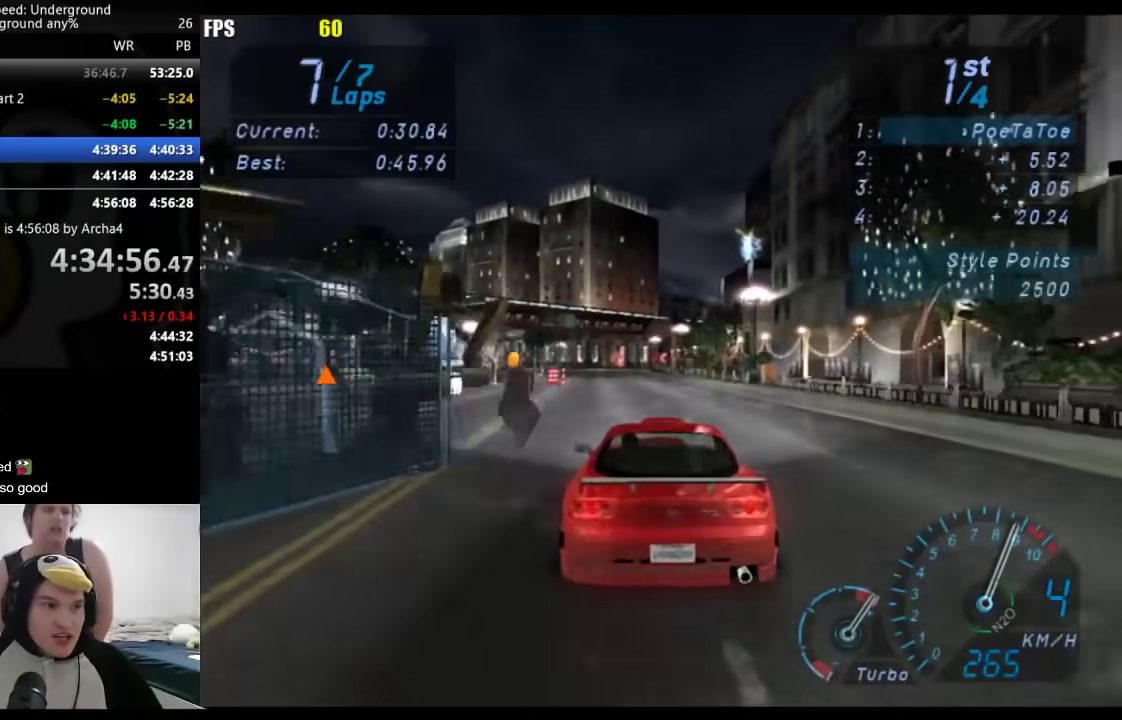
{"buttons": [], "left_stick": "down-left", "right_stick": "center", "events": [[133, "left_stick", "down-left"], [250, "left_stick", "center"], [400, "left_stick", "down-left"]]}
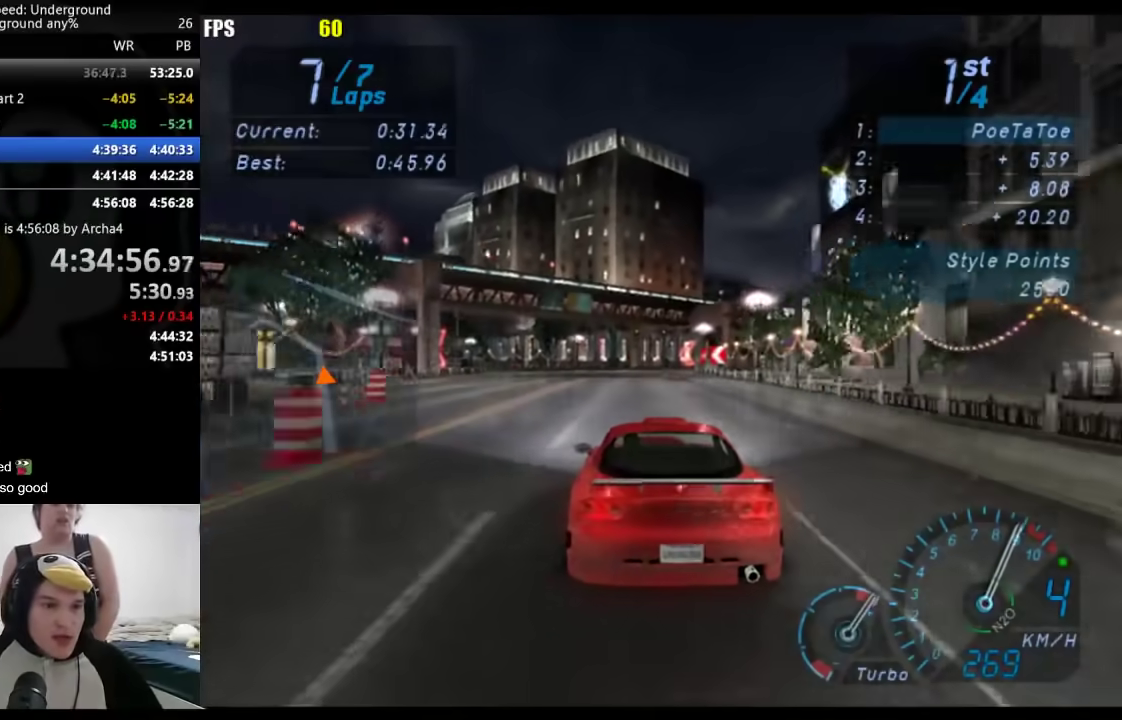
{"buttons": [], "left_stick": "down-left", "right_stick": "center", "events": [[50, "left_stick", "center"], [100, "B", "down"], [150, "left_stick", "down-left"], [217, "B", "up"], [383, "left_stick", "center"], [433, "left_stick", "down-left"]]}
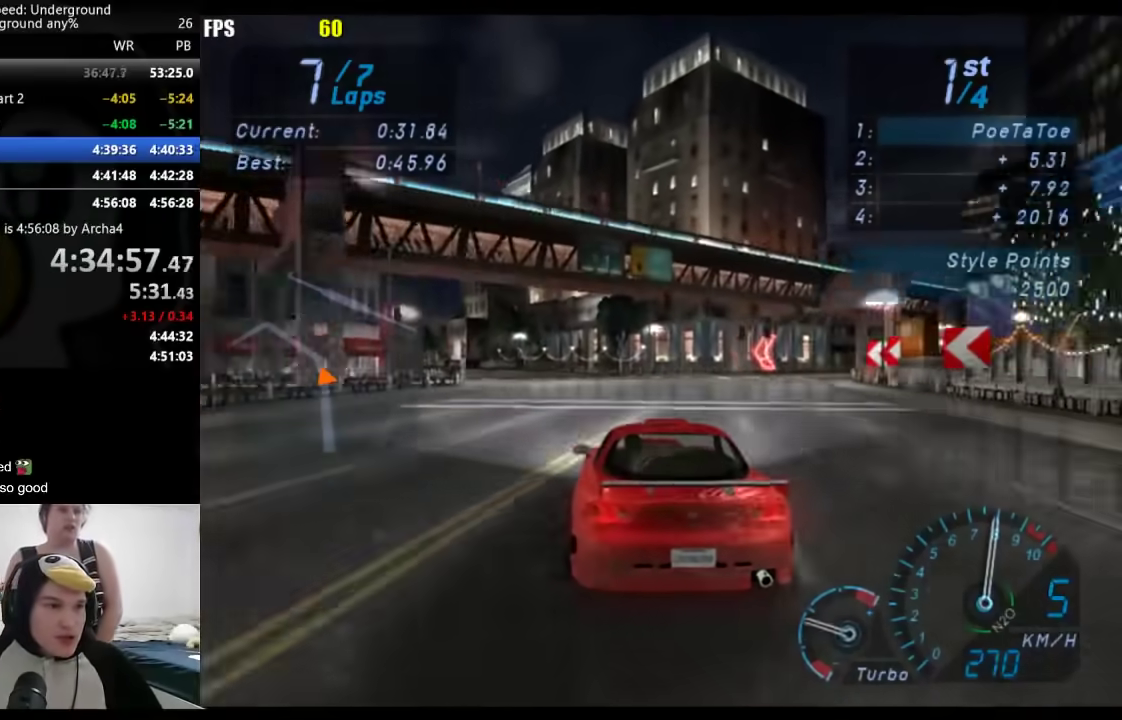
{"buttons": [], "left_stick": "down-left", "right_stick": "center", "events": [[83, "left_stick", "center"], [167, "left_stick", "down-left"], [367, "left_stick", "center"], [450, "left_stick", "down-left"]]}
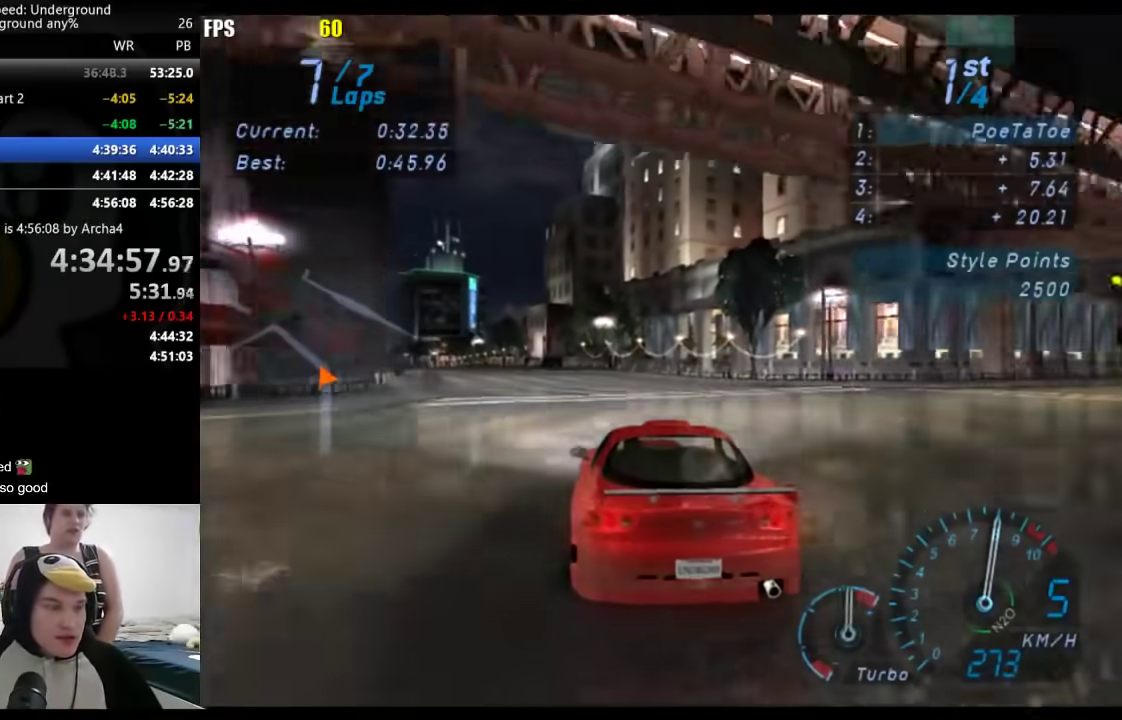
{"buttons": [], "left_stick": "down-left", "right_stick": "center", "events": [[117, "left_stick", "center"], [200, "left_stick", "down-left"], [367, "left_stick", "center"], [483, "left_stick", "down-left"]]}
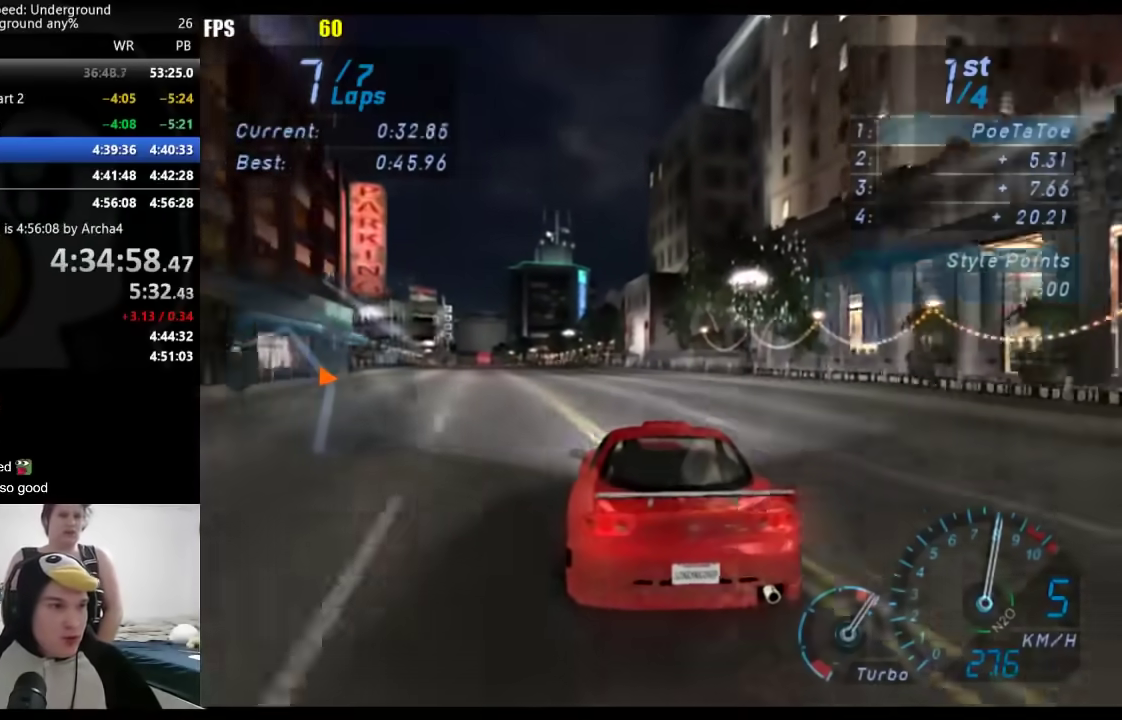
{"buttons": [], "left_stick": "down-left", "right_stick": "center", "events": [[167, "left_stick", "center"], [483, "left_stick", "down-left"]]}
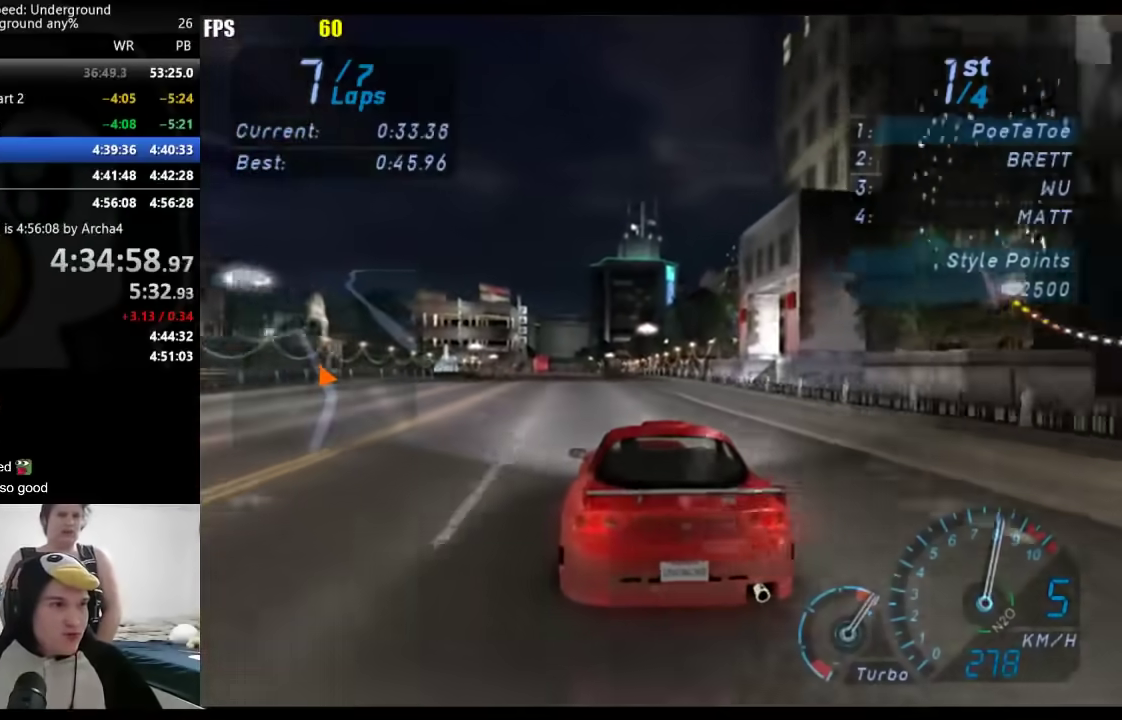
{"buttons": [], "left_stick": "center", "right_stick": "center", "events": [[117, "left_stick", "center"]]}
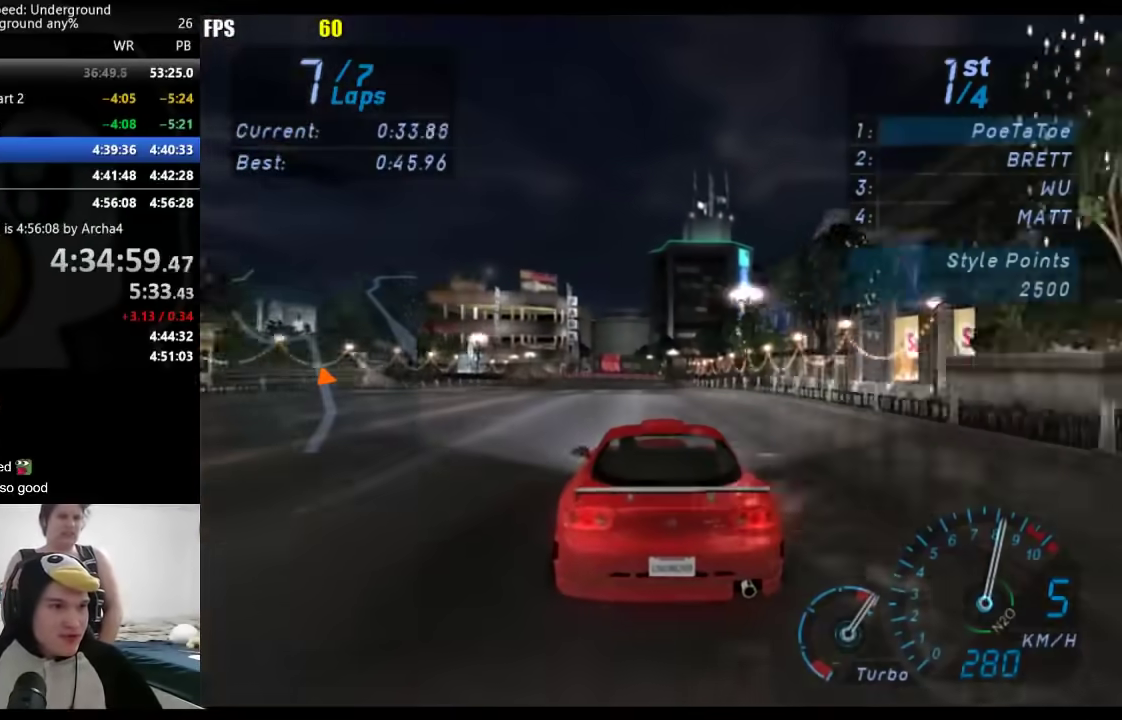
{"buttons": ["L2"], "left_stick": "center", "right_stick": "center", "events": [[433, "L2", "down"]]}
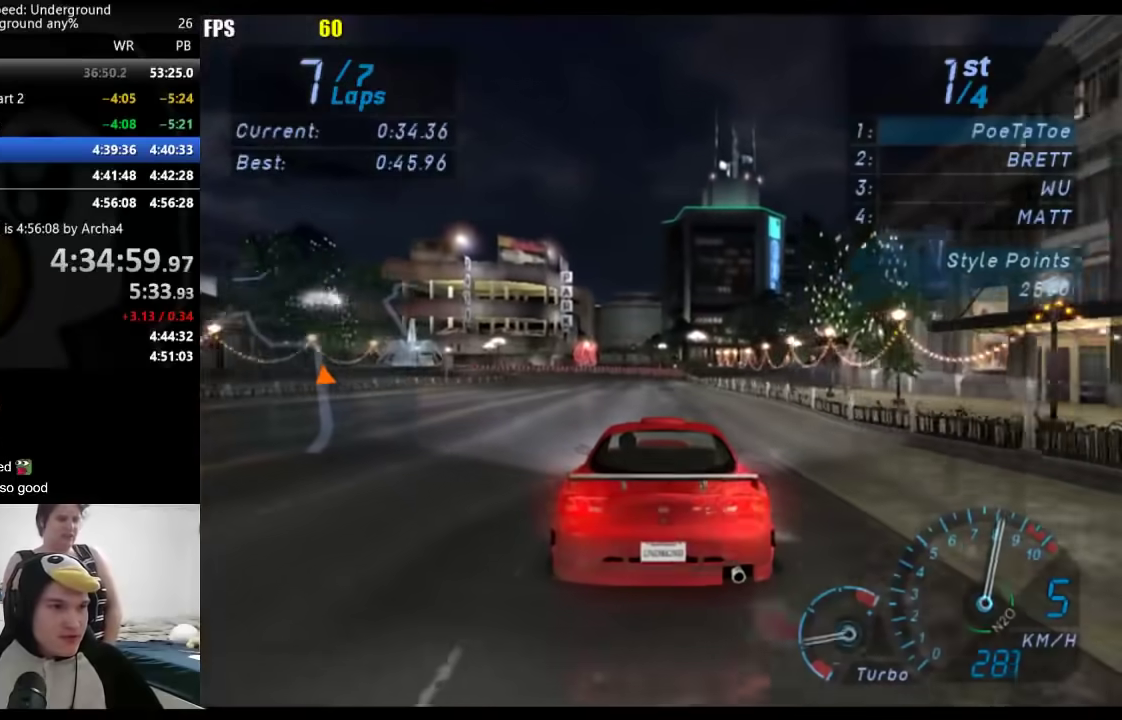
{"buttons": ["L2"], "left_stick": "down-left", "right_stick": "center", "events": [[33, "X", "down"], [133, "X", "up"], [483, "left_stick", "down-left"]]}